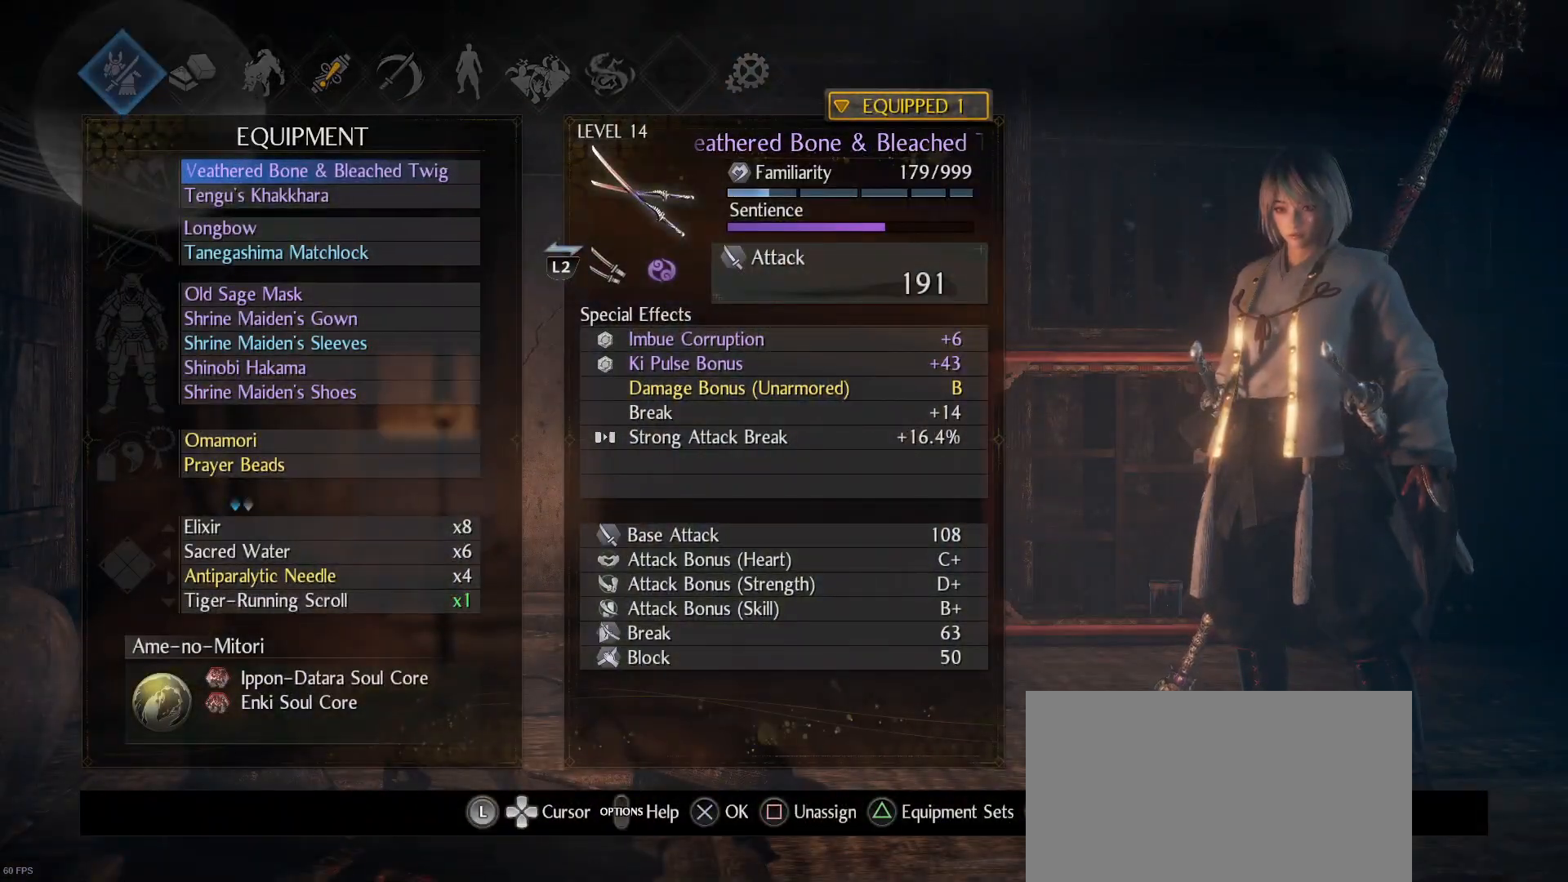
Gameplay with a controller (PlayStation layout); each line is a JSON object with the inputs held at the frame after it. "events" lists button and stick changes between this image and that frame as [ms after this image, input, new state], when the widget could be followed in between.
{"buttons": [], "left_stick": "center", "right_stick": "center", "events": []}
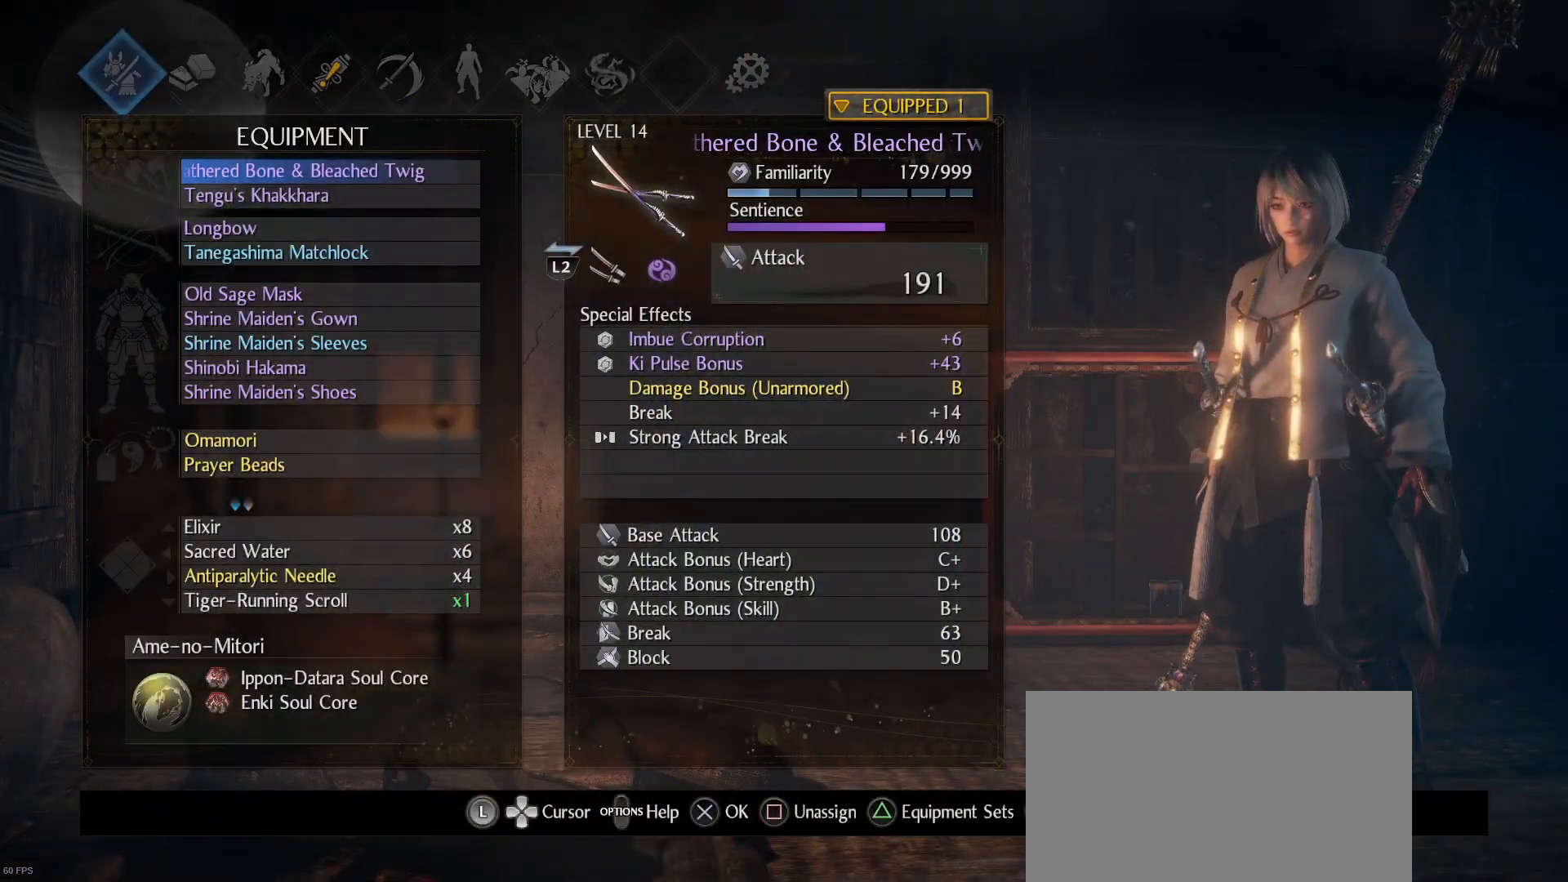
{"buttons": [], "left_stick": "center", "right_stick": "center", "events": [[367, "DPAD_DOWN", "down"], [500, "DPAD_DOWN", "up"]]}
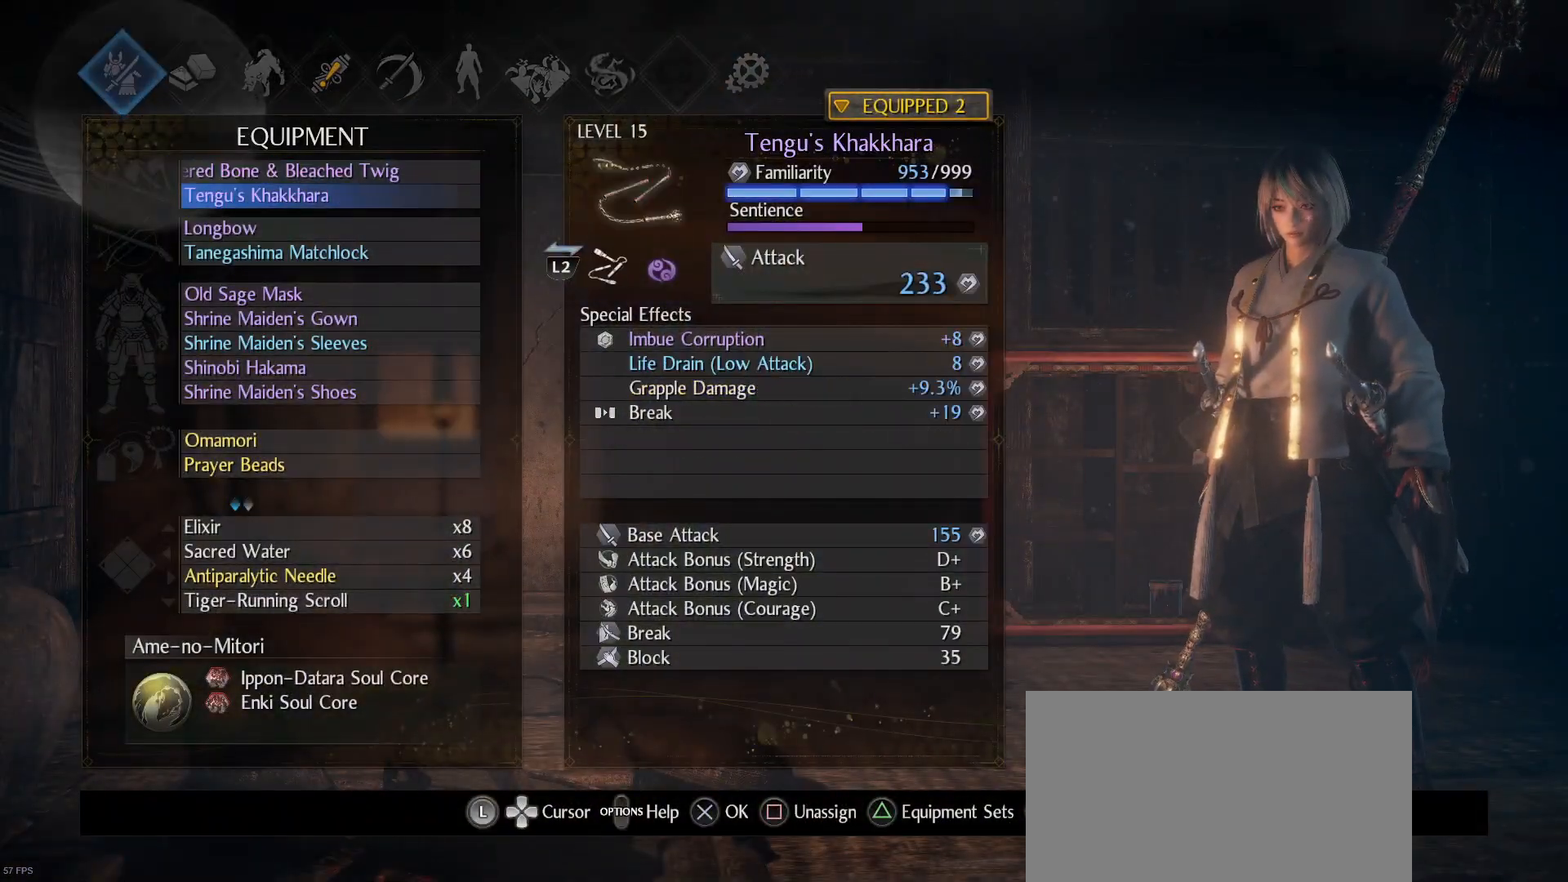
{"buttons": ["DPAD_DOWN"], "left_stick": "center", "right_stick": "center", "events": [[467, "DPAD_DOWN", "down"]]}
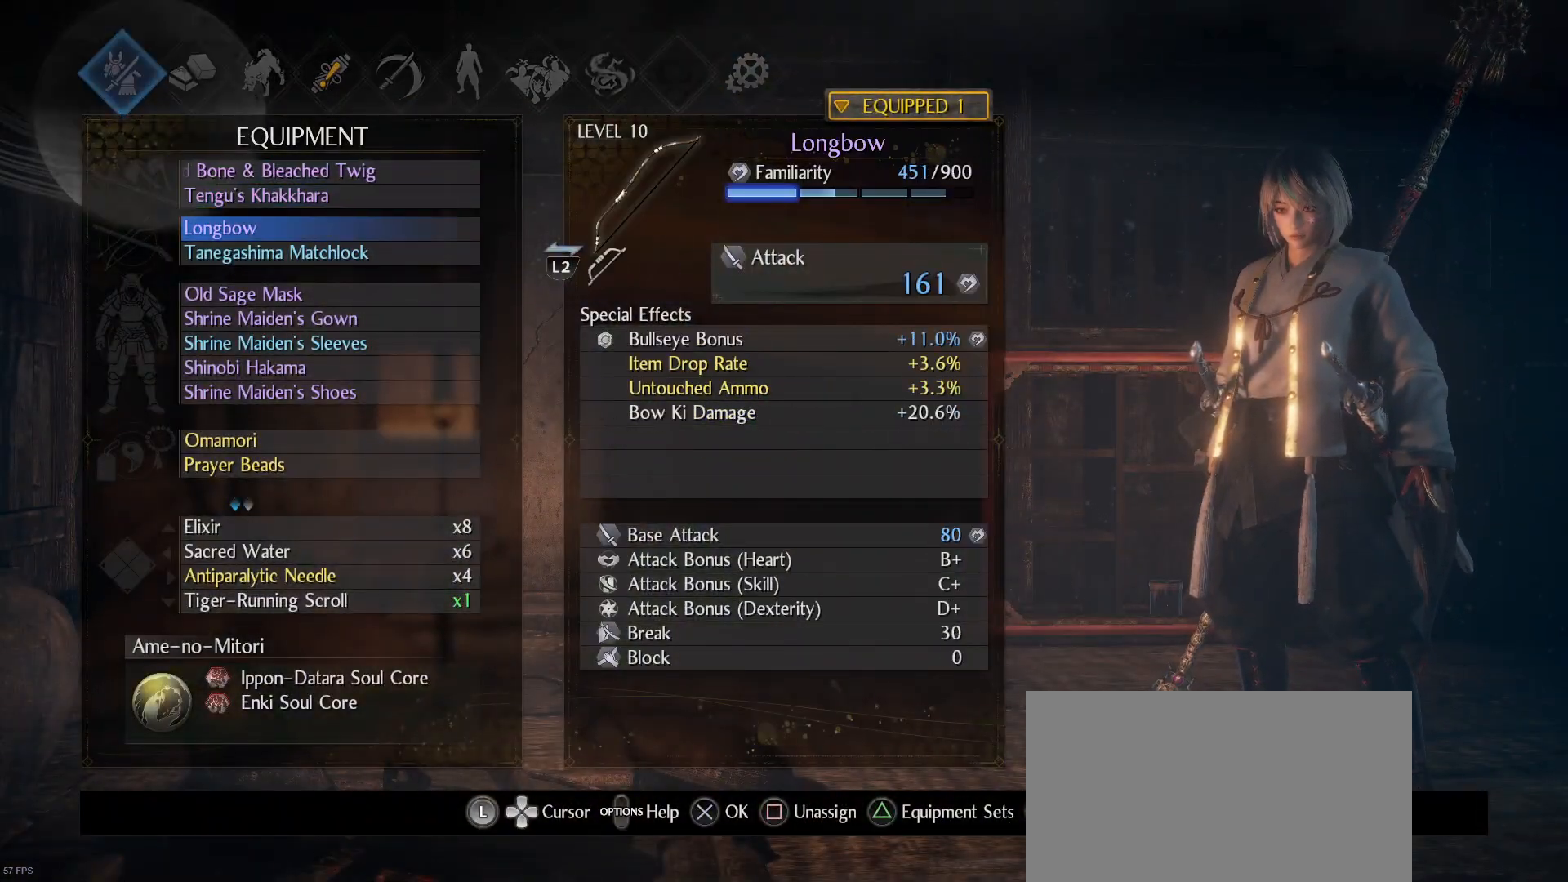
{"buttons": ["DPAD_DOWN"], "left_stick": "center", "right_stick": "center", "events": [[67, "DPAD_DOWN", "up"], [200, "DPAD_DOWN", "down"], [300, "DPAD_DOWN", "up"], [400, "DPAD_DOWN", "down"]]}
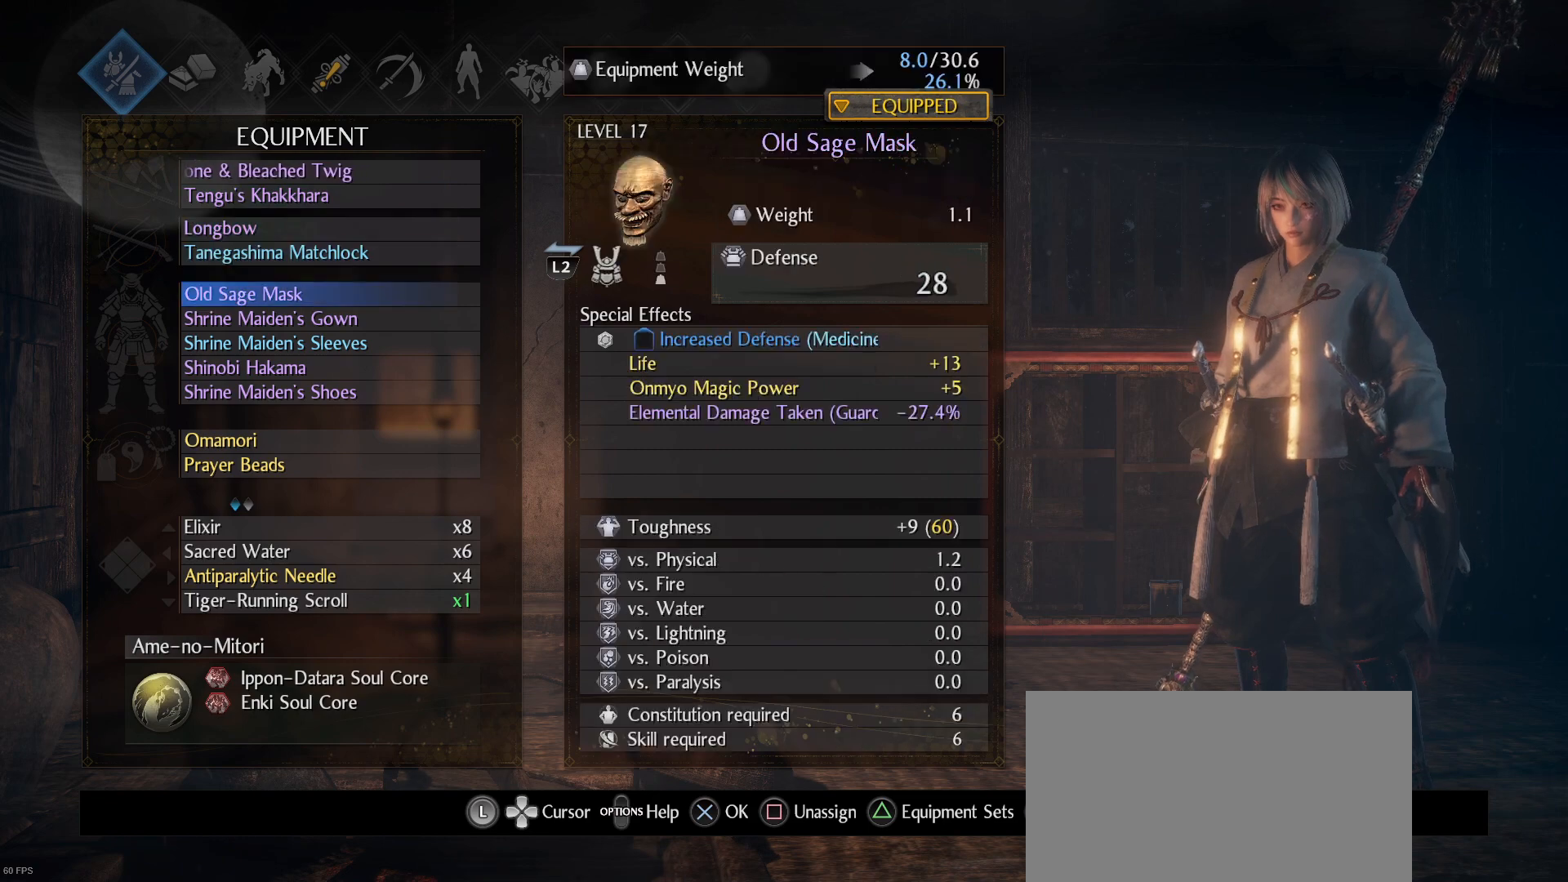
{"buttons": [], "left_stick": "center", "right_stick": "center", "events": [[33, "DPAD_DOWN", "up"], [267, "CIRCLE", "down"], [400, "CIRCLE", "up"]]}
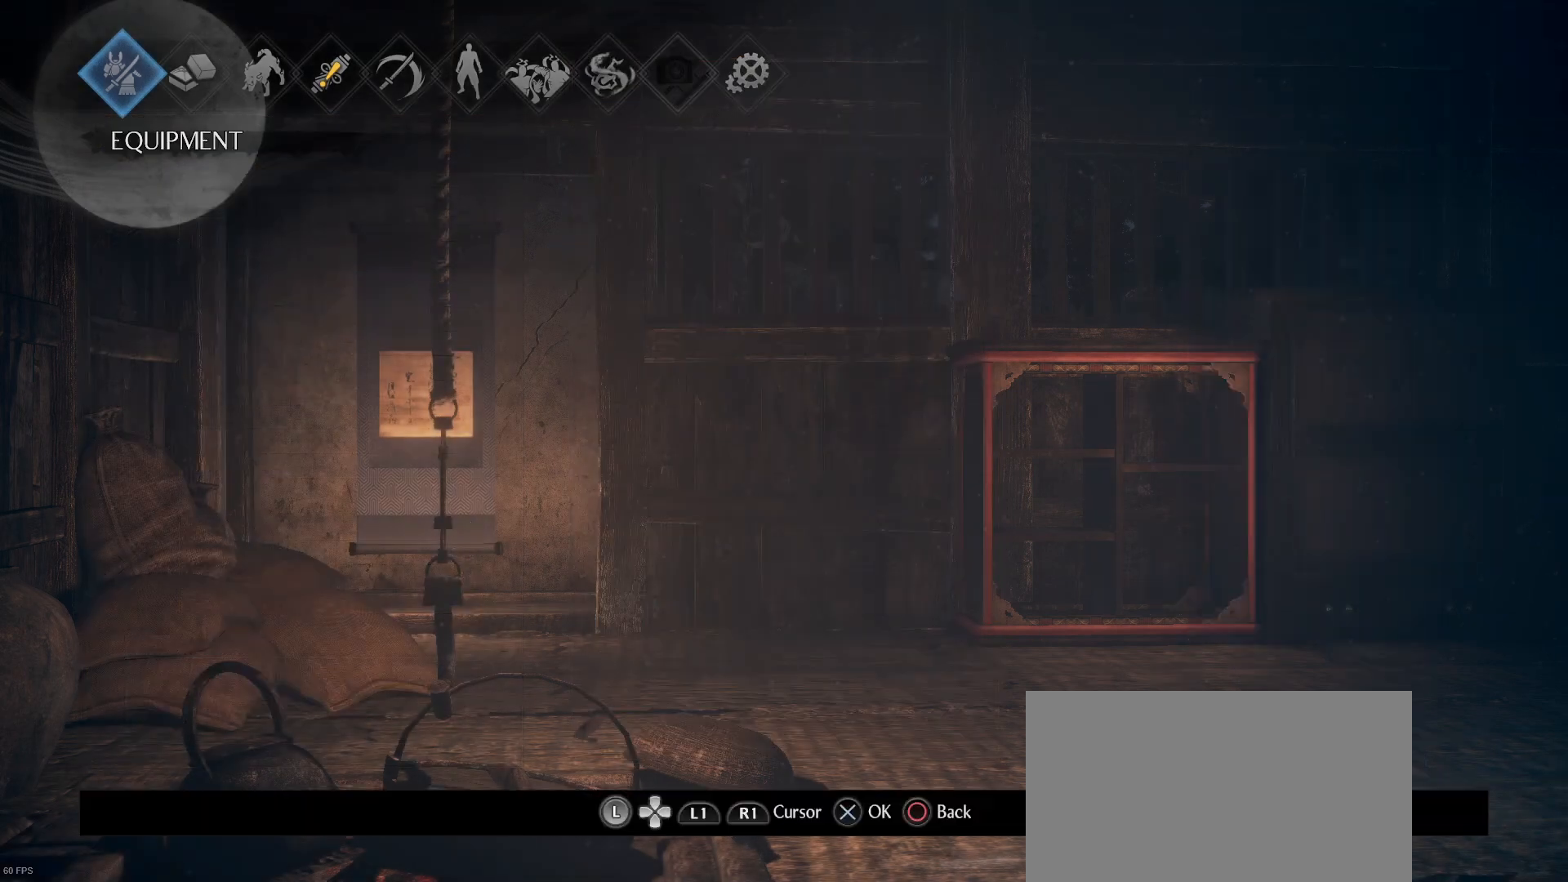
{"buttons": [], "left_stick": "center", "right_stick": "center", "events": []}
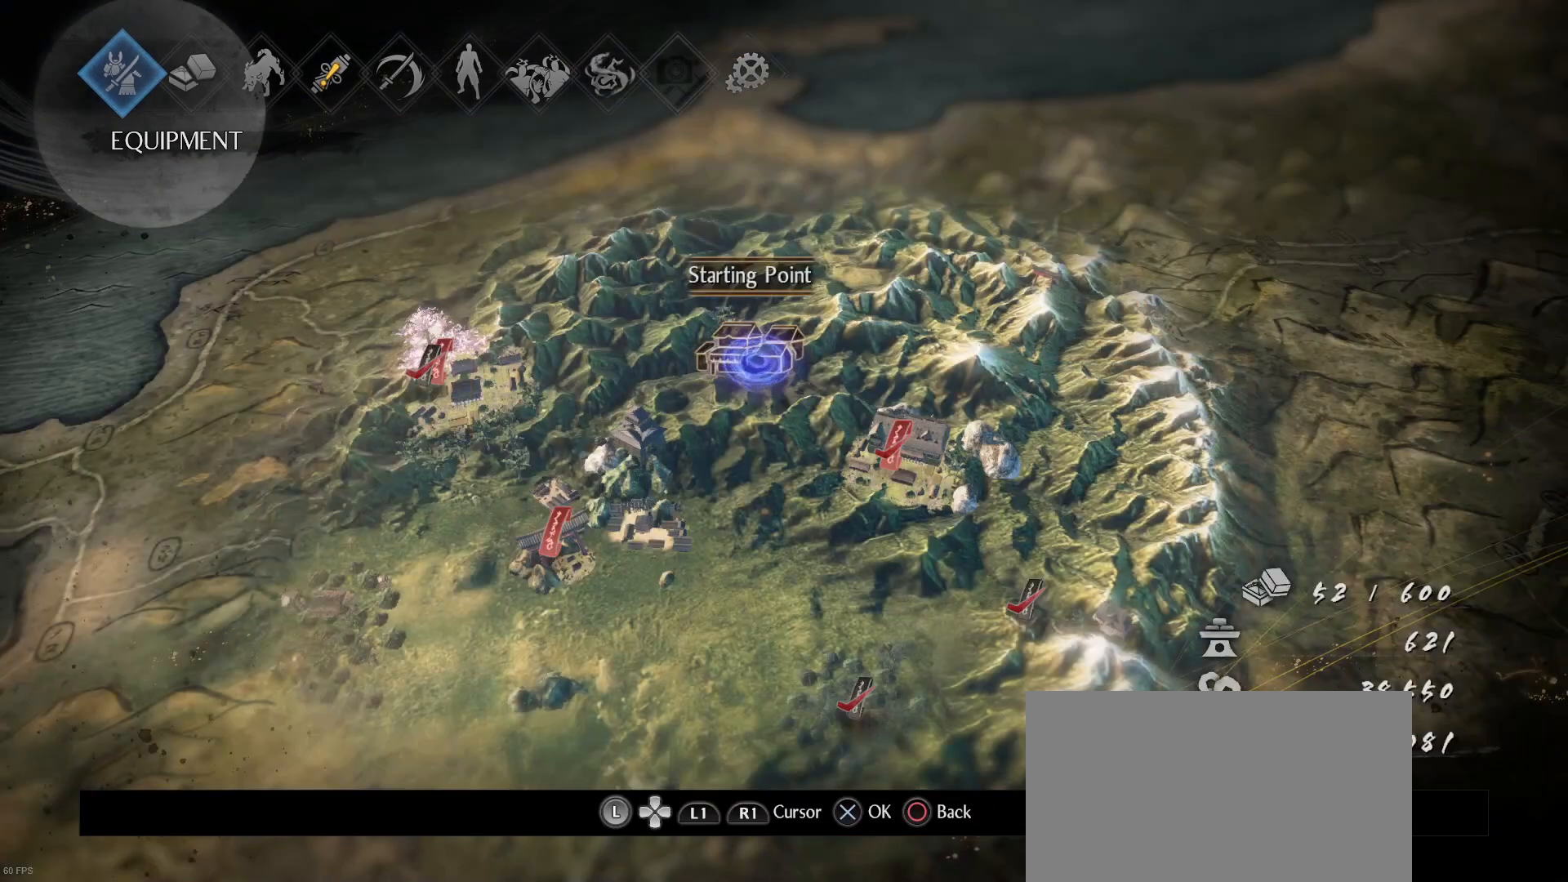
{"buttons": [], "left_stick": "center", "right_stick": "center", "events": [[167, "DPAD_DOWN", "down"], [333, "DPAD_DOWN", "up"]]}
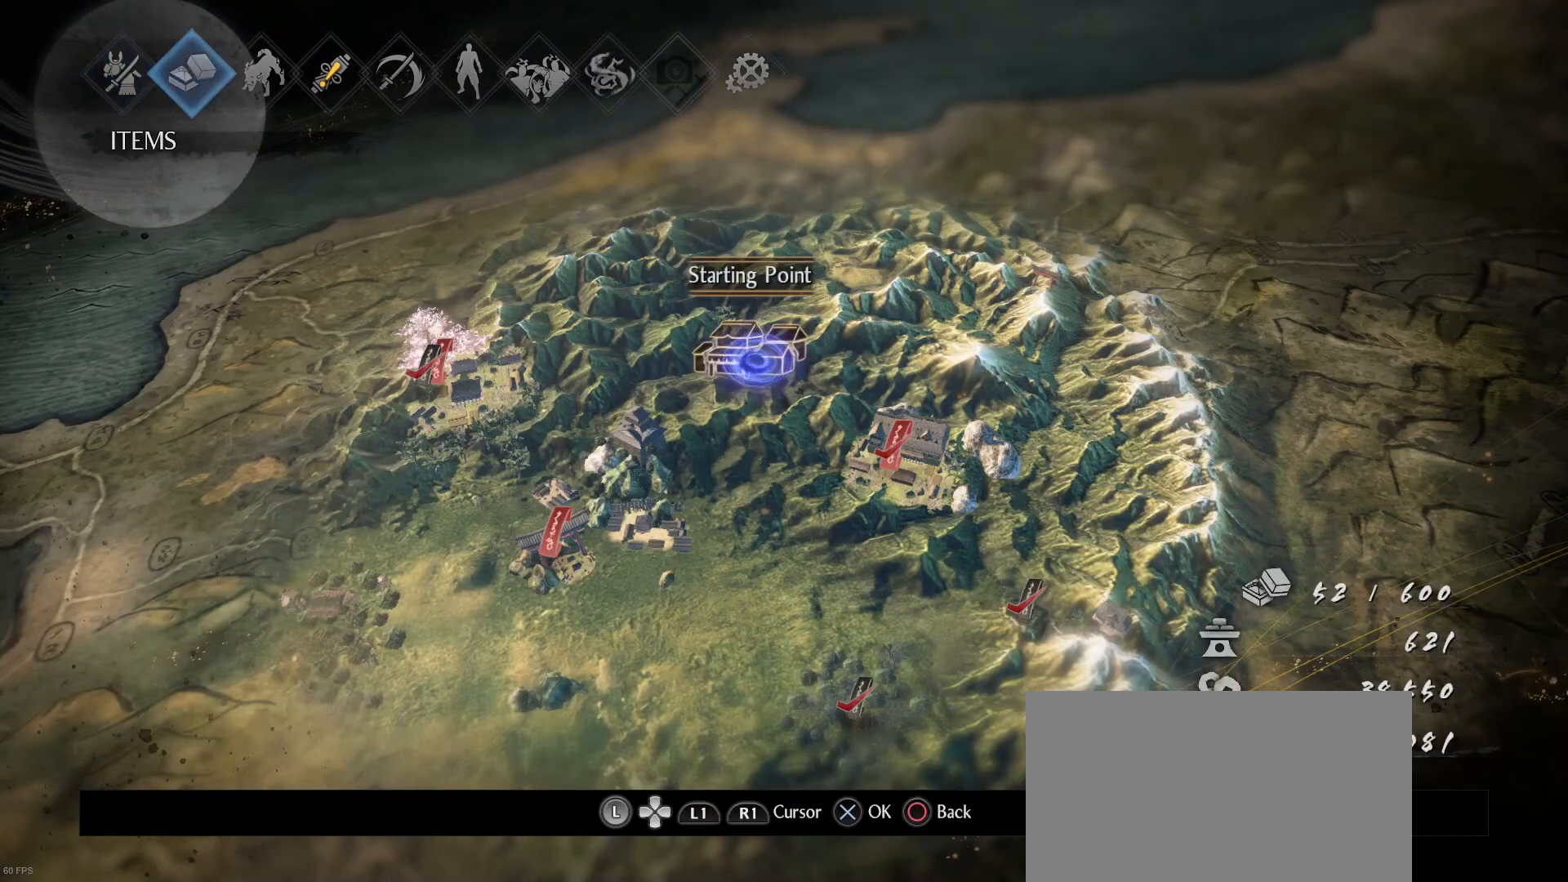
{"buttons": [], "left_stick": "center", "right_stick": "center", "events": []}
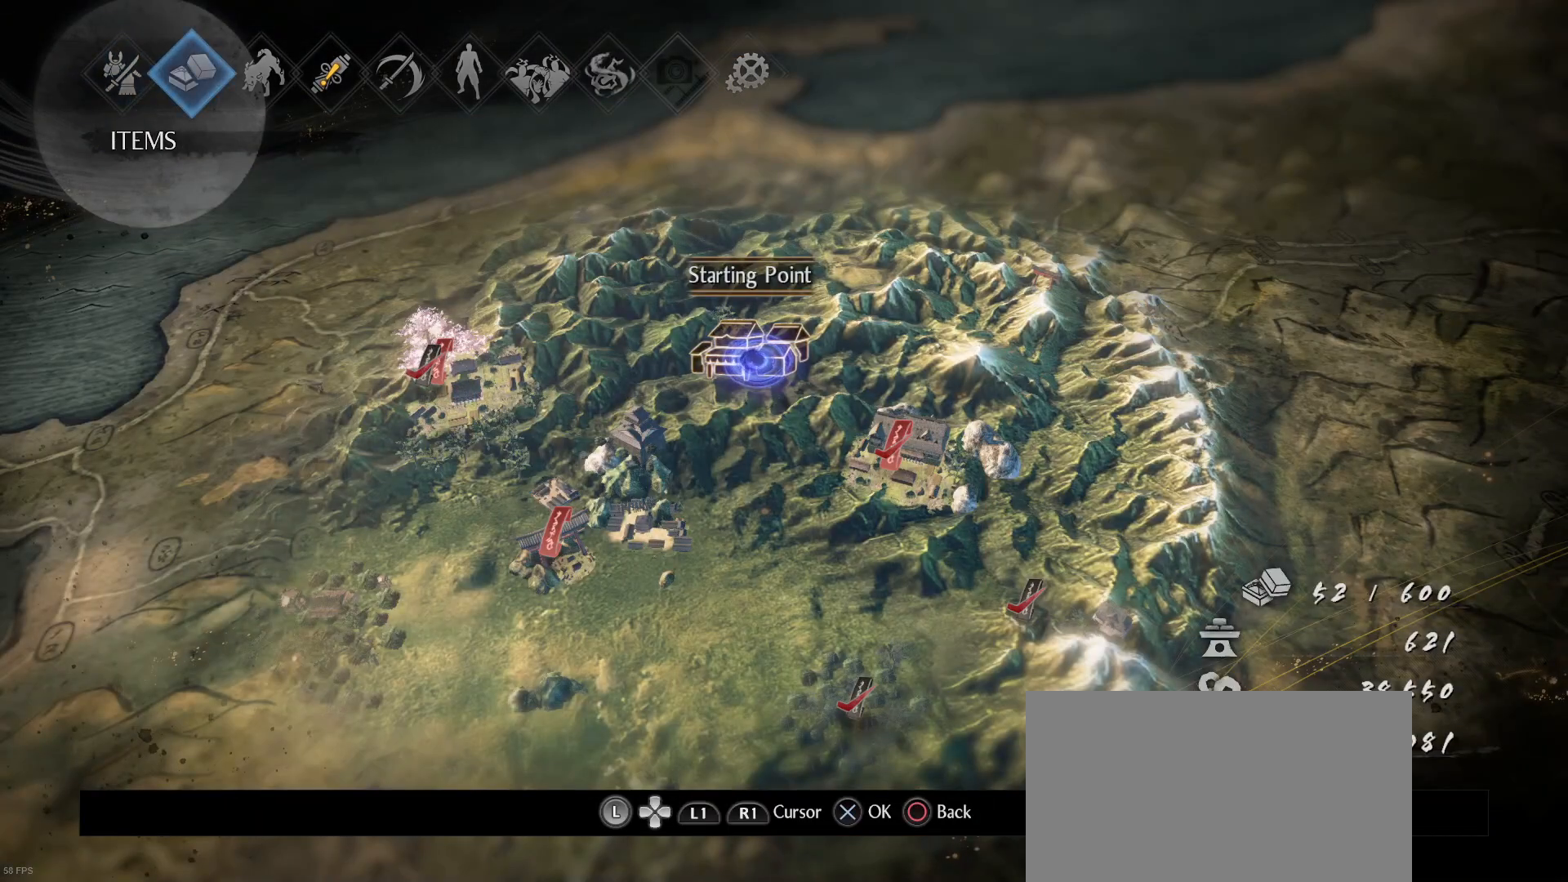
{"buttons": [], "left_stick": "center", "right_stick": "center", "events": []}
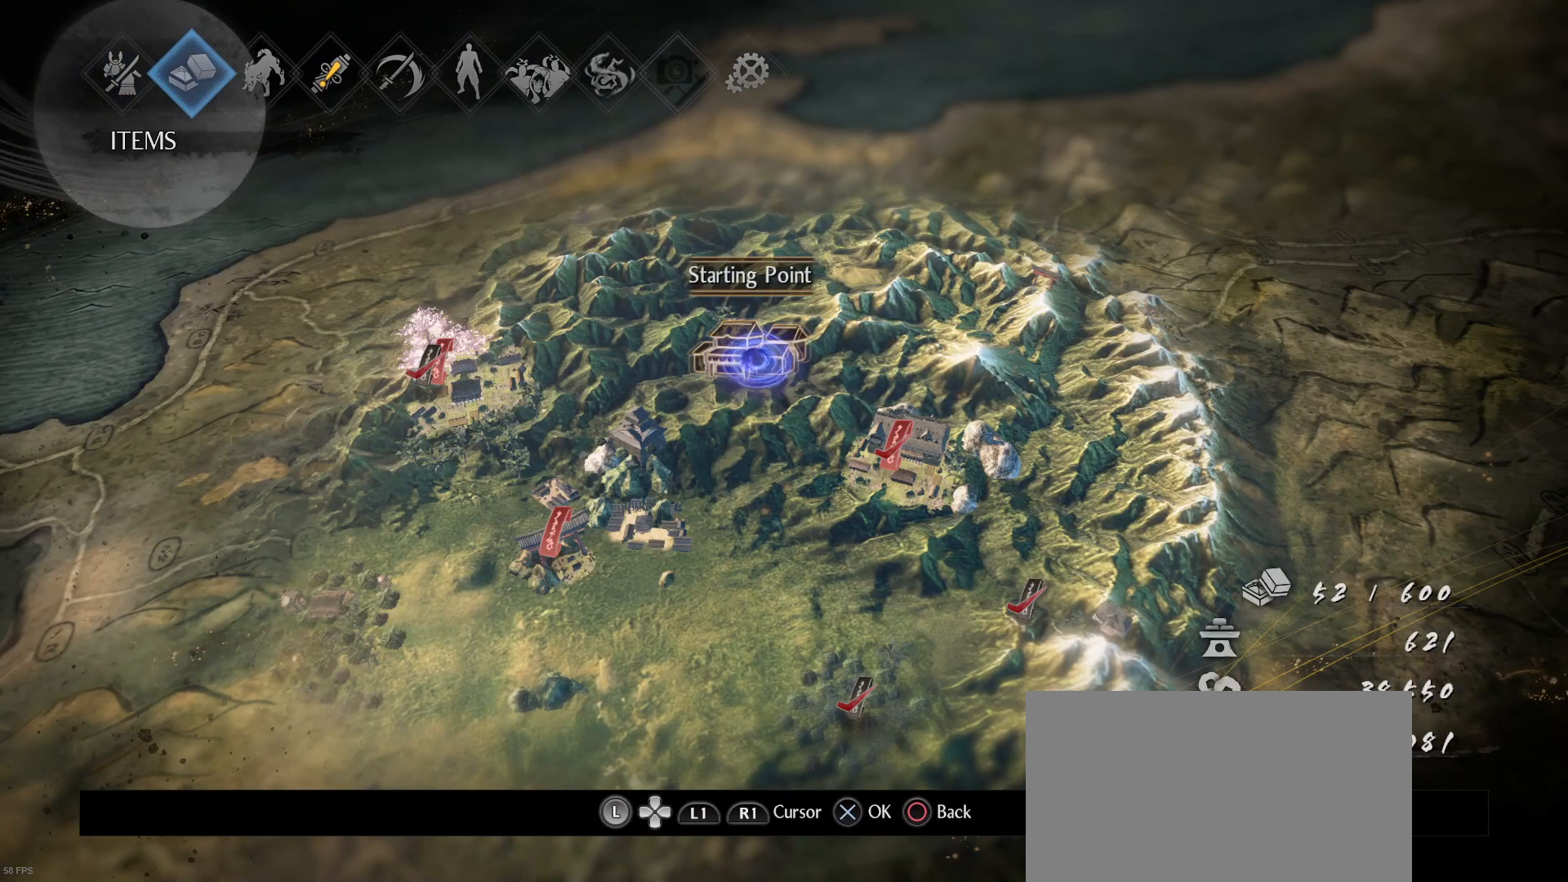
{"buttons": [], "left_stick": "center", "right_stick": "center", "events": []}
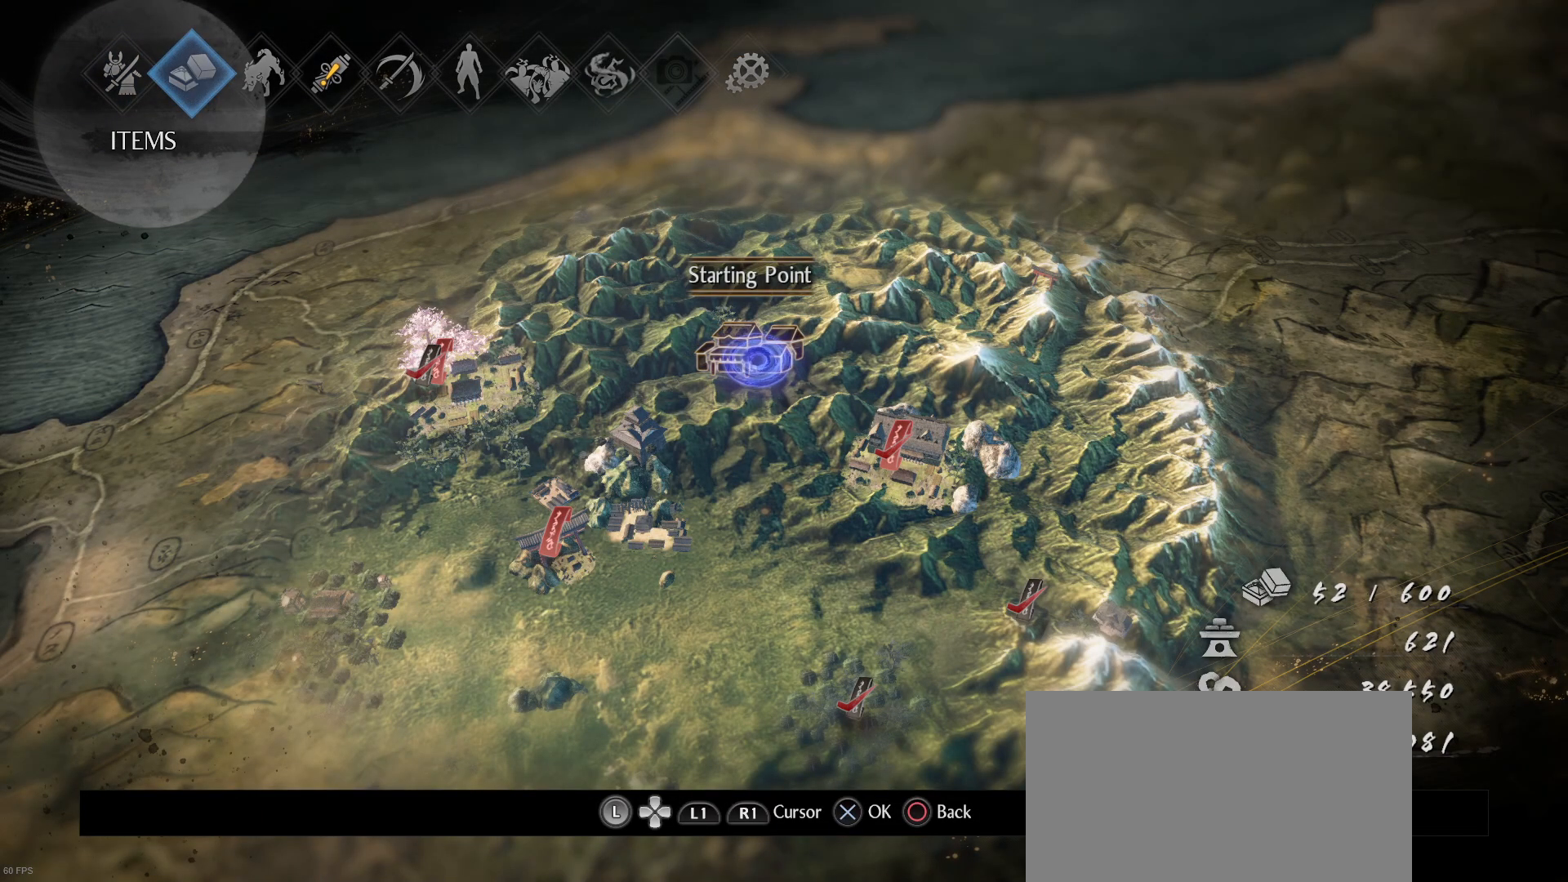
{"buttons": [], "left_stick": "center", "right_stick": "center", "events": [[300, "CIRCLE", "down"], [433, "CIRCLE", "up"]]}
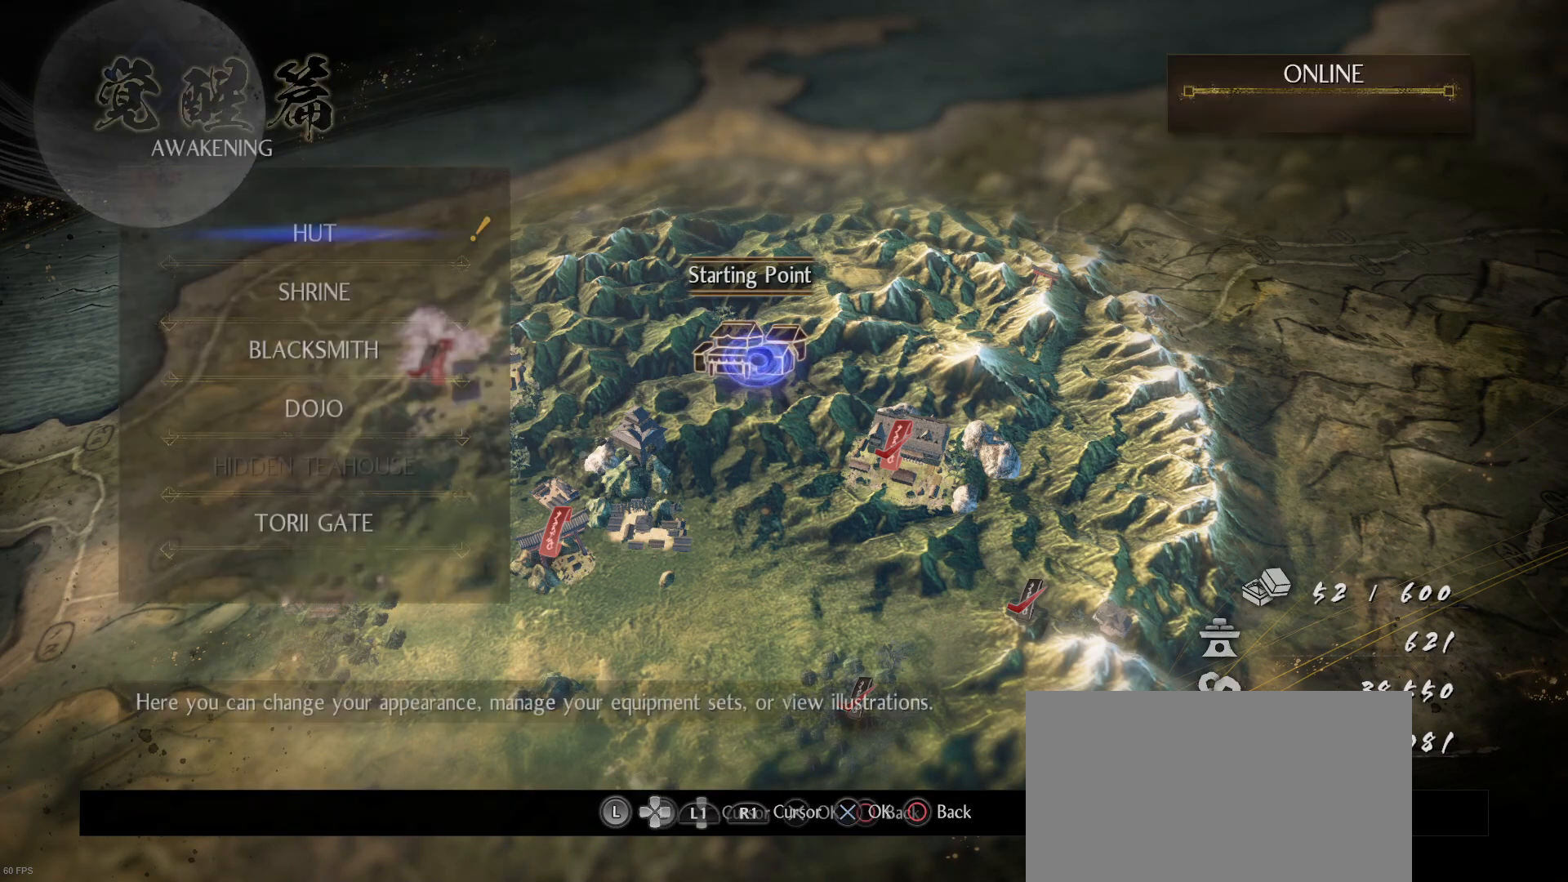
{"buttons": [], "left_stick": "center", "right_stick": "center", "events": [[267, "left_stick", "down-left"], [467, "left_stick", "center"]]}
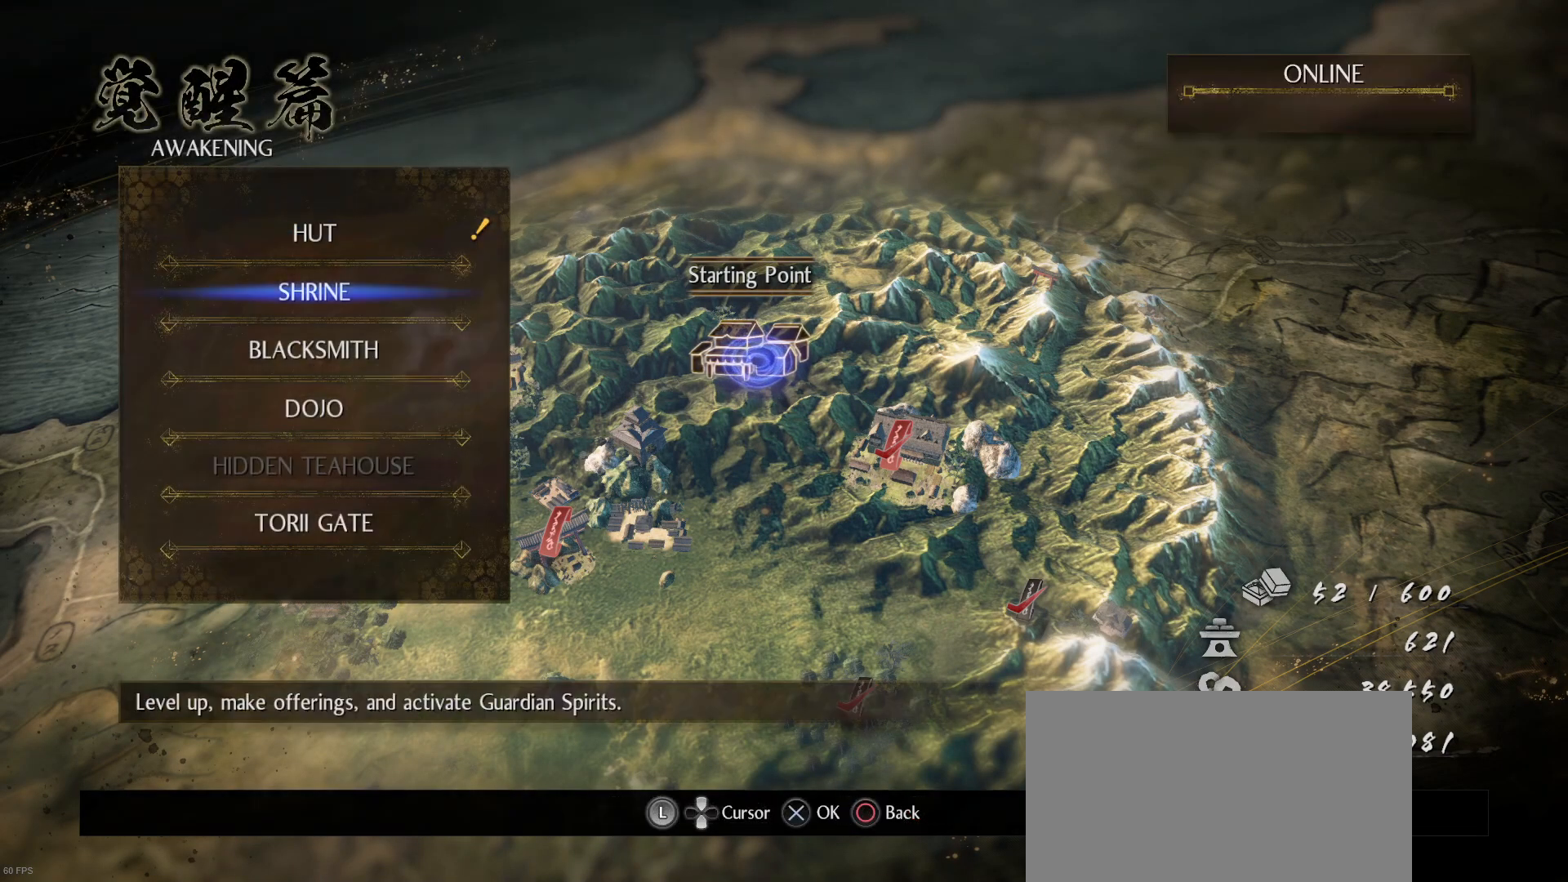
{"buttons": ["CIRCLE"], "left_stick": "center", "right_stick": "center", "events": [[500, "CIRCLE", "down"]]}
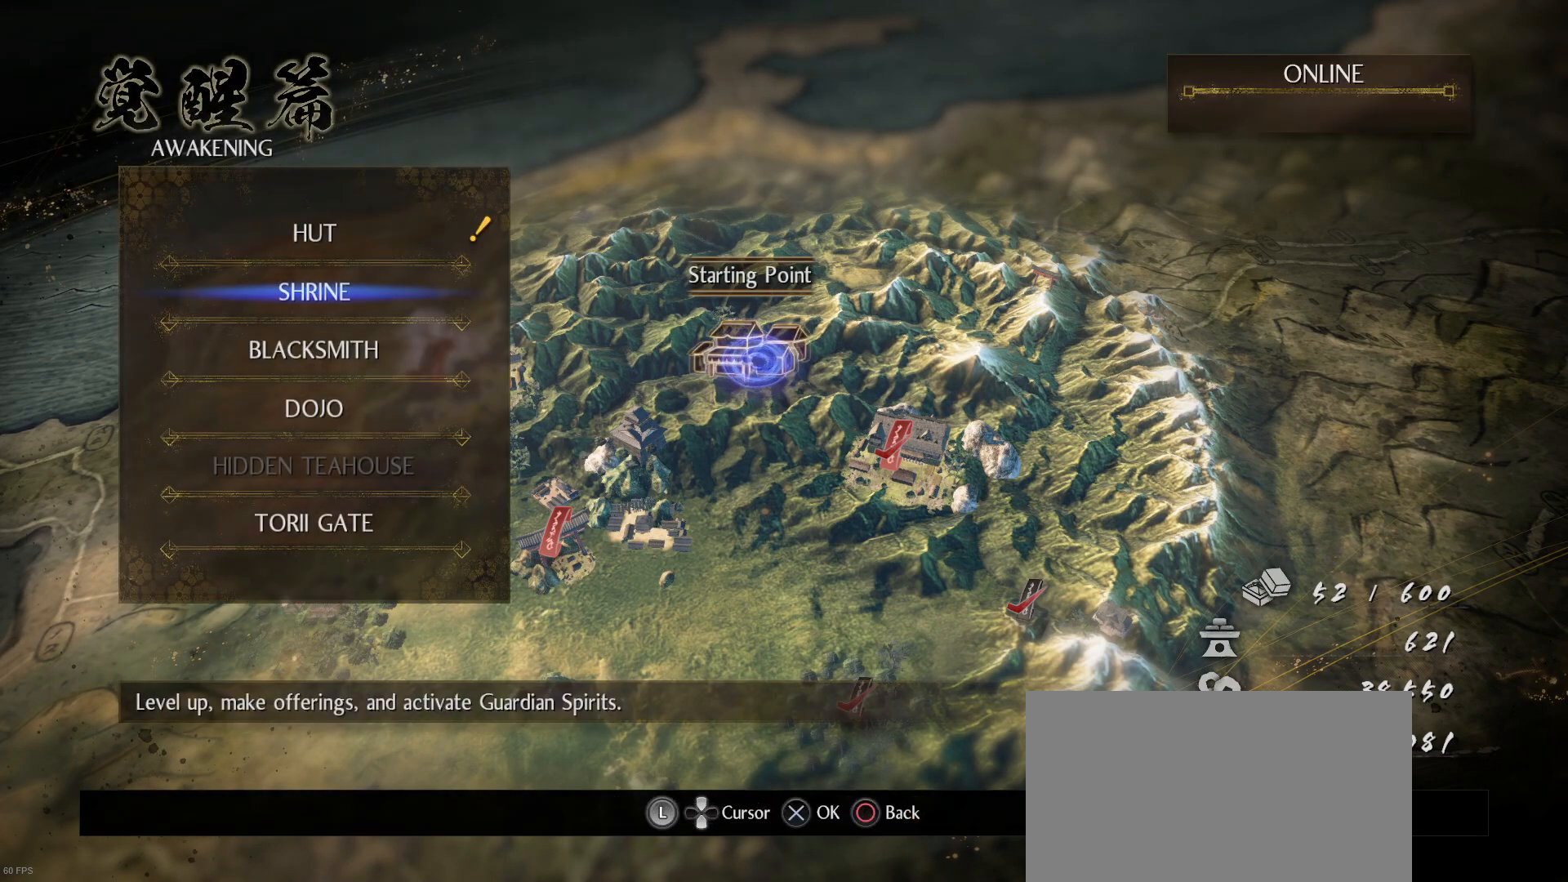
{"buttons": [], "left_stick": "down-left", "right_stick": "center", "events": [[100, "CIRCLE", "up"], [367, "left_stick", "down-left"]]}
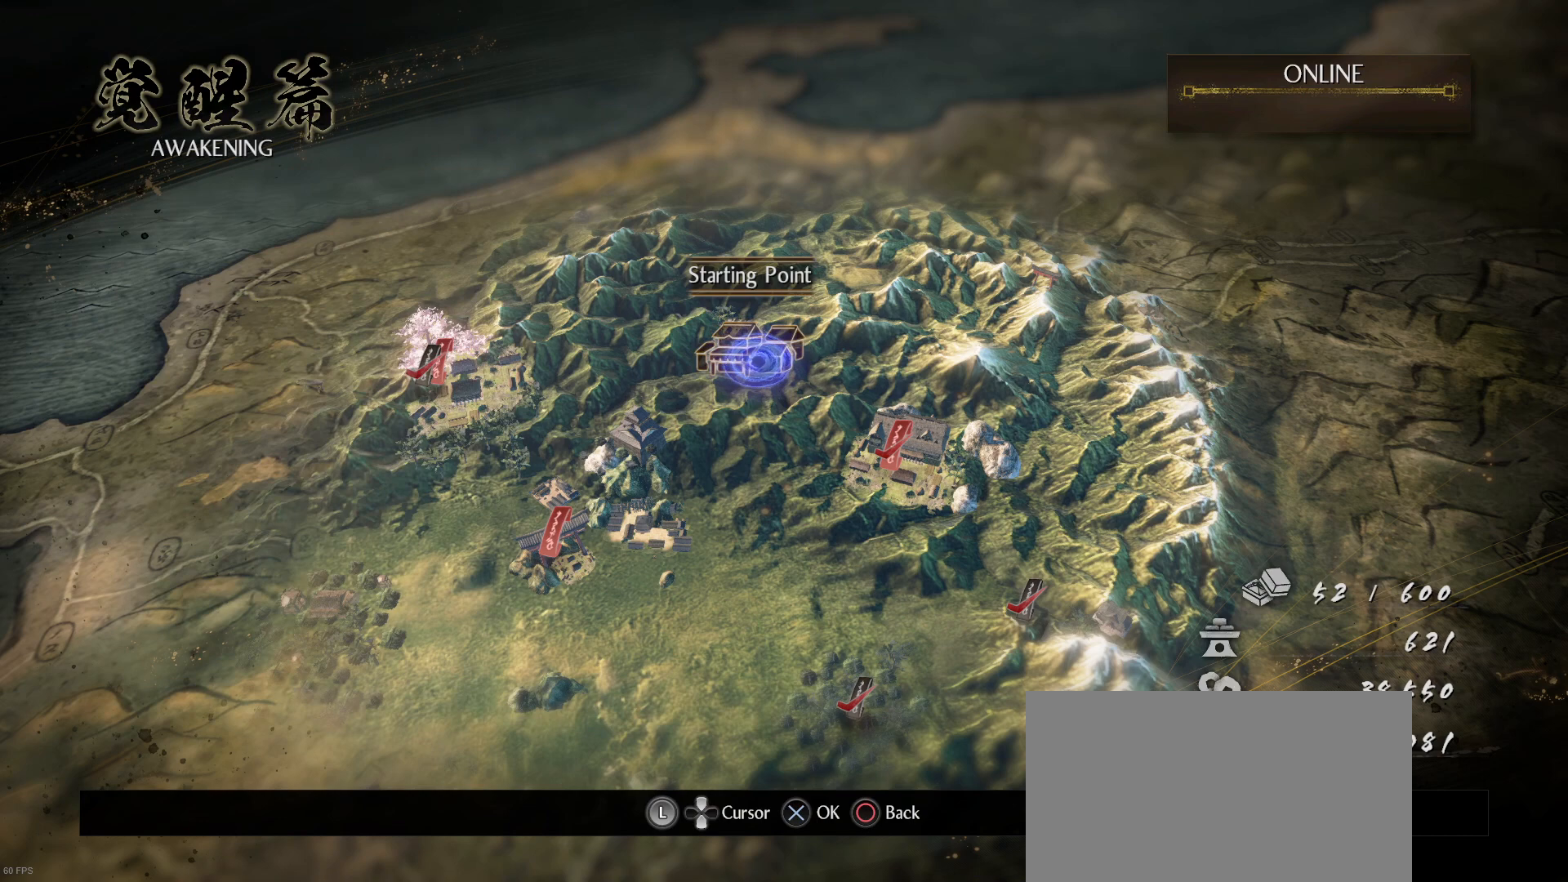
{"buttons": [], "left_stick": "center", "right_stick": "center", "events": [[100, "left_stick", "center"], [200, "left_stick", "down-left"], [467, "left_stick", "center"]]}
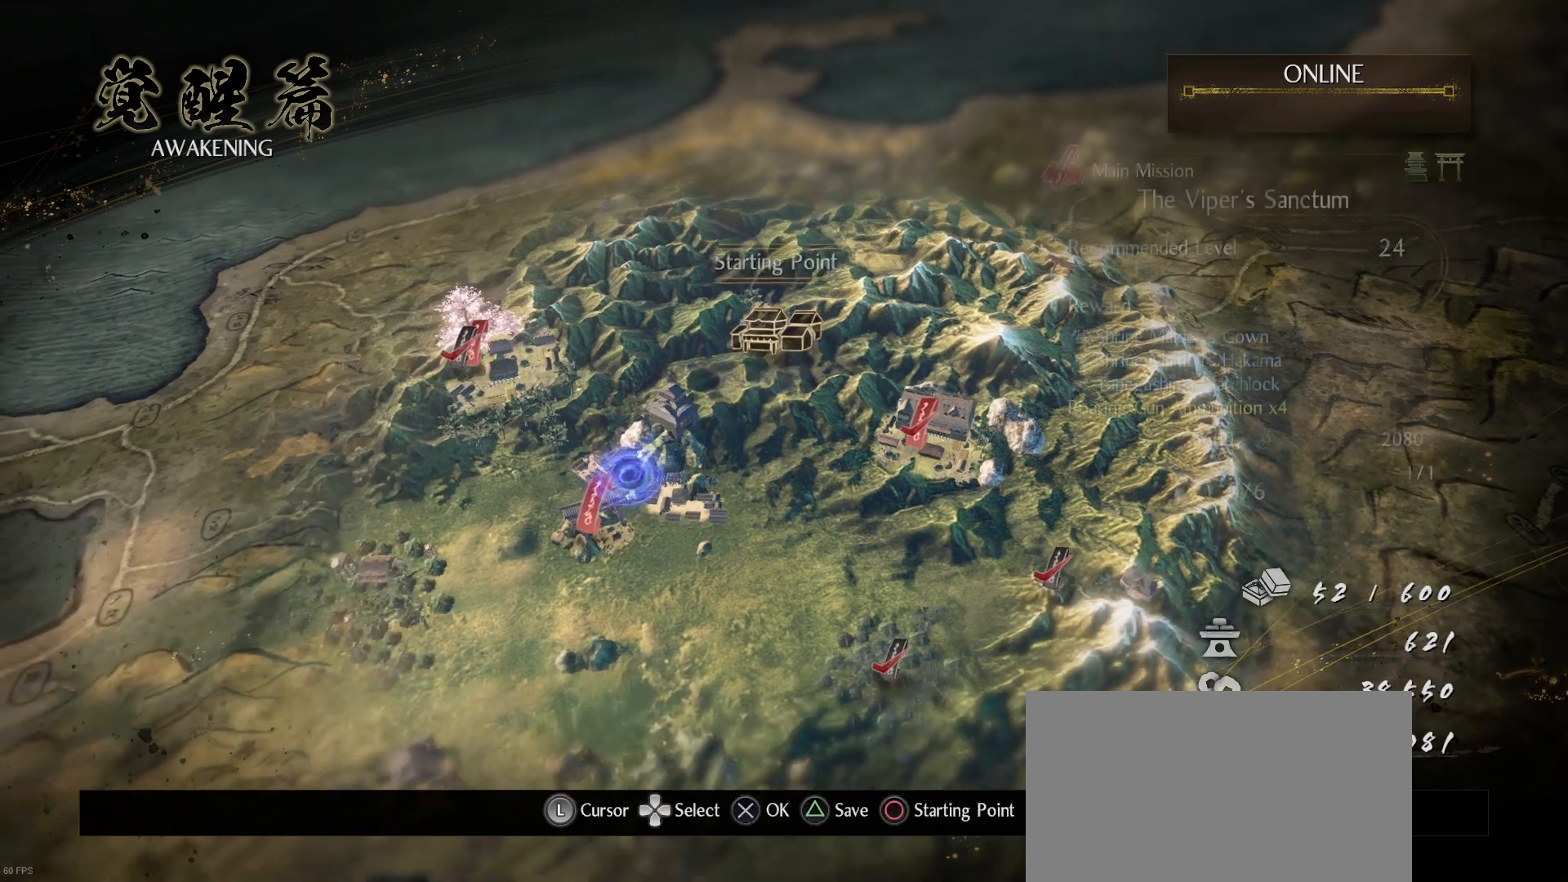
{"buttons": [], "left_stick": "center", "right_stick": "center", "events": []}
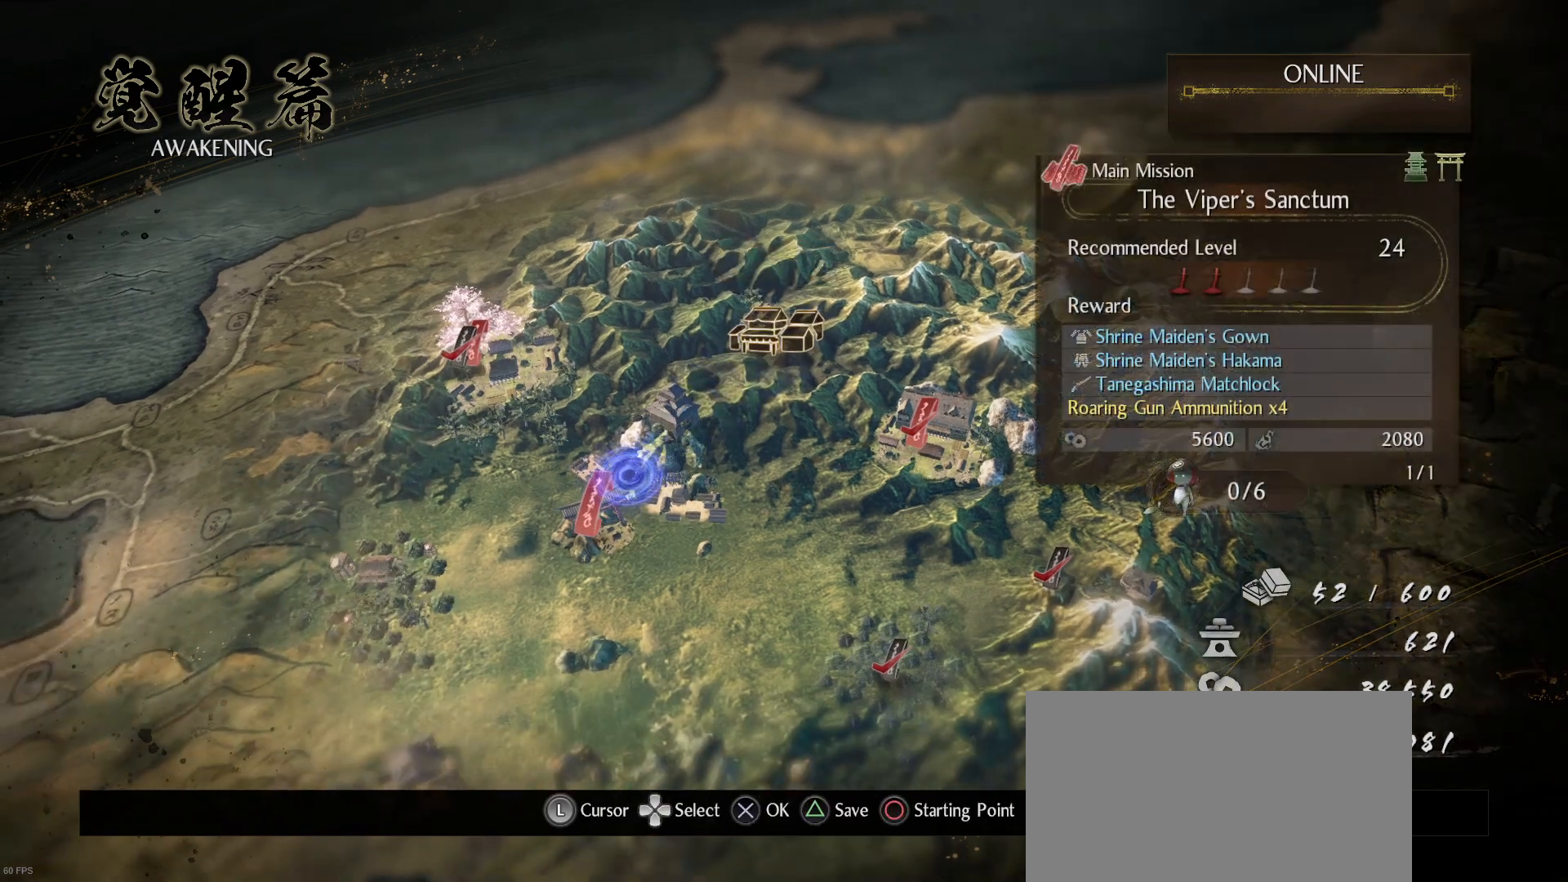
{"buttons": [], "left_stick": "center", "right_stick": "center", "events": []}
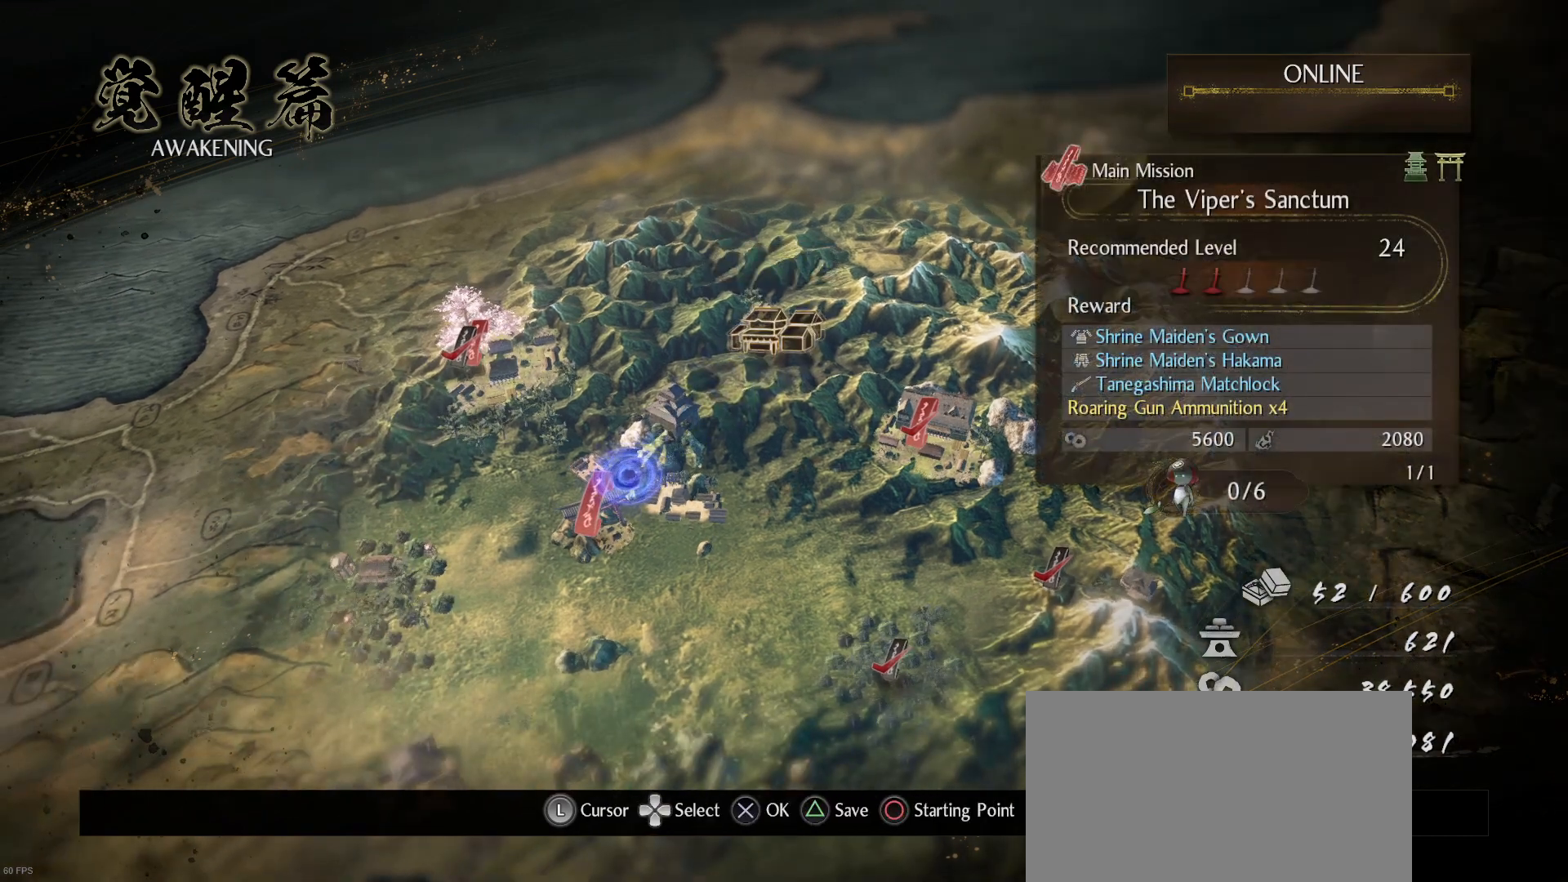
{"buttons": [], "left_stick": "center", "right_stick": "center", "events": []}
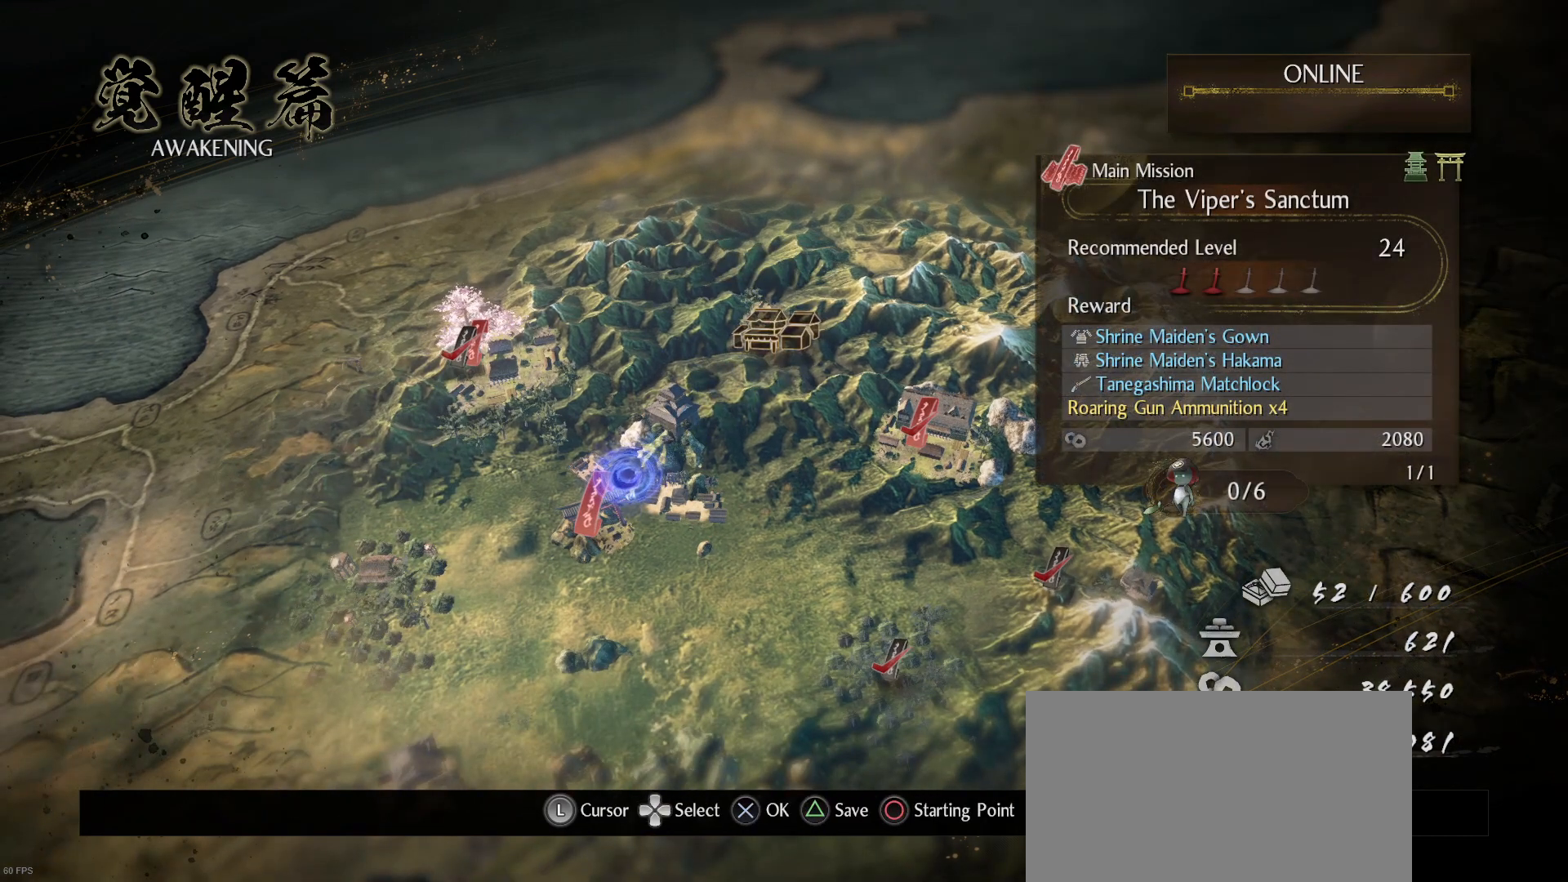
{"buttons": [], "left_stick": "center", "right_stick": "center", "events": []}
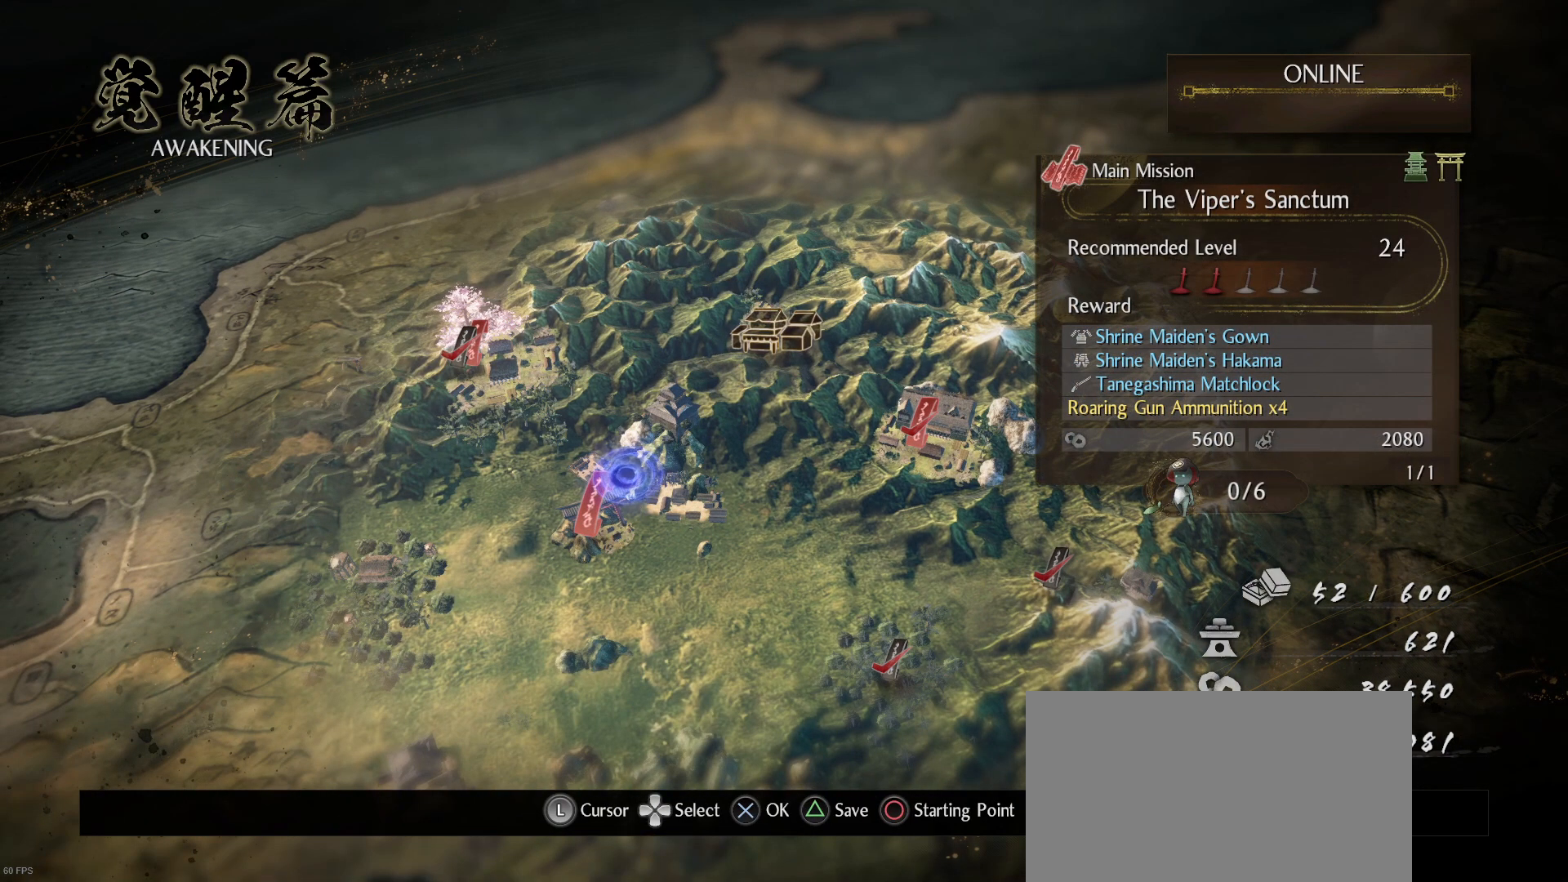
{"buttons": [], "left_stick": "center", "right_stick": "center", "events": []}
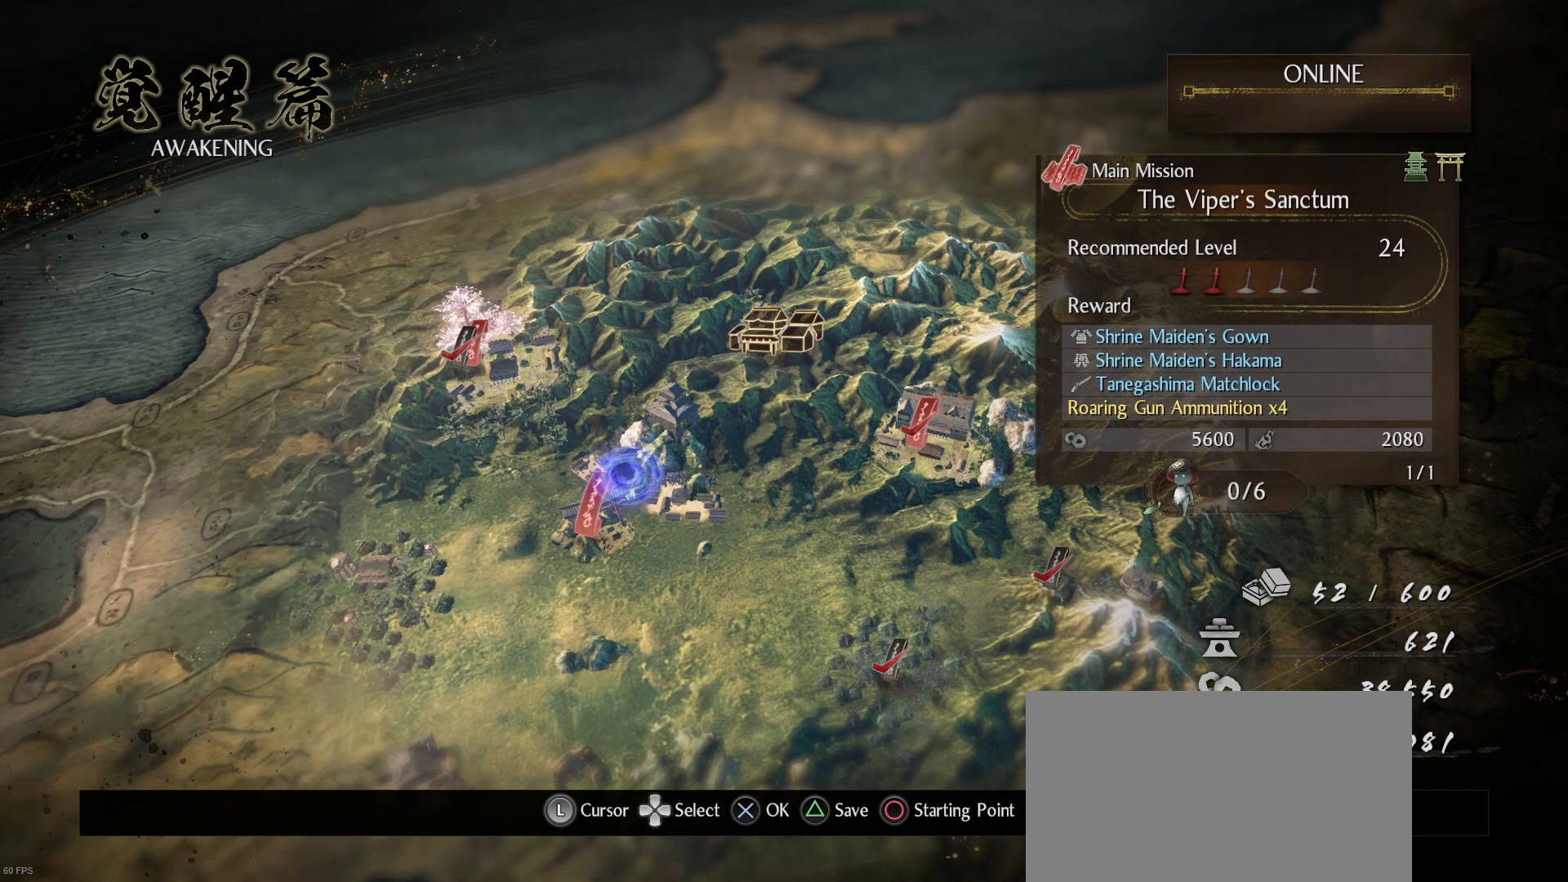
{"buttons": [], "left_stick": "left", "right_stick": "center", "events": [[467, "left_stick", "left"]]}
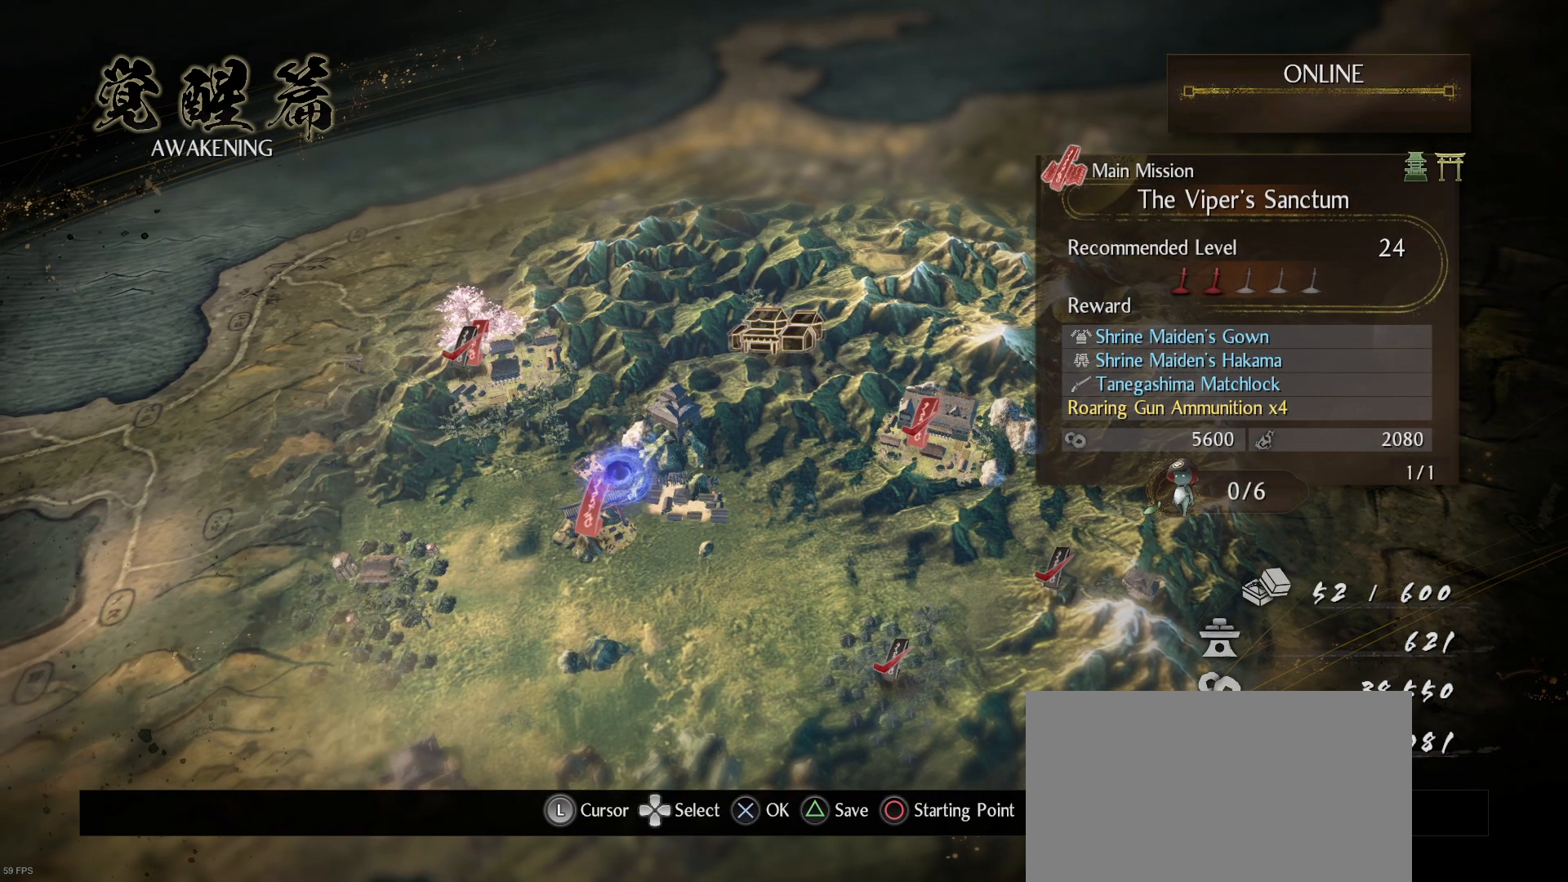
{"buttons": [], "left_stick": "center", "right_stick": "center", "events": [[100, "left_stick", "center"]]}
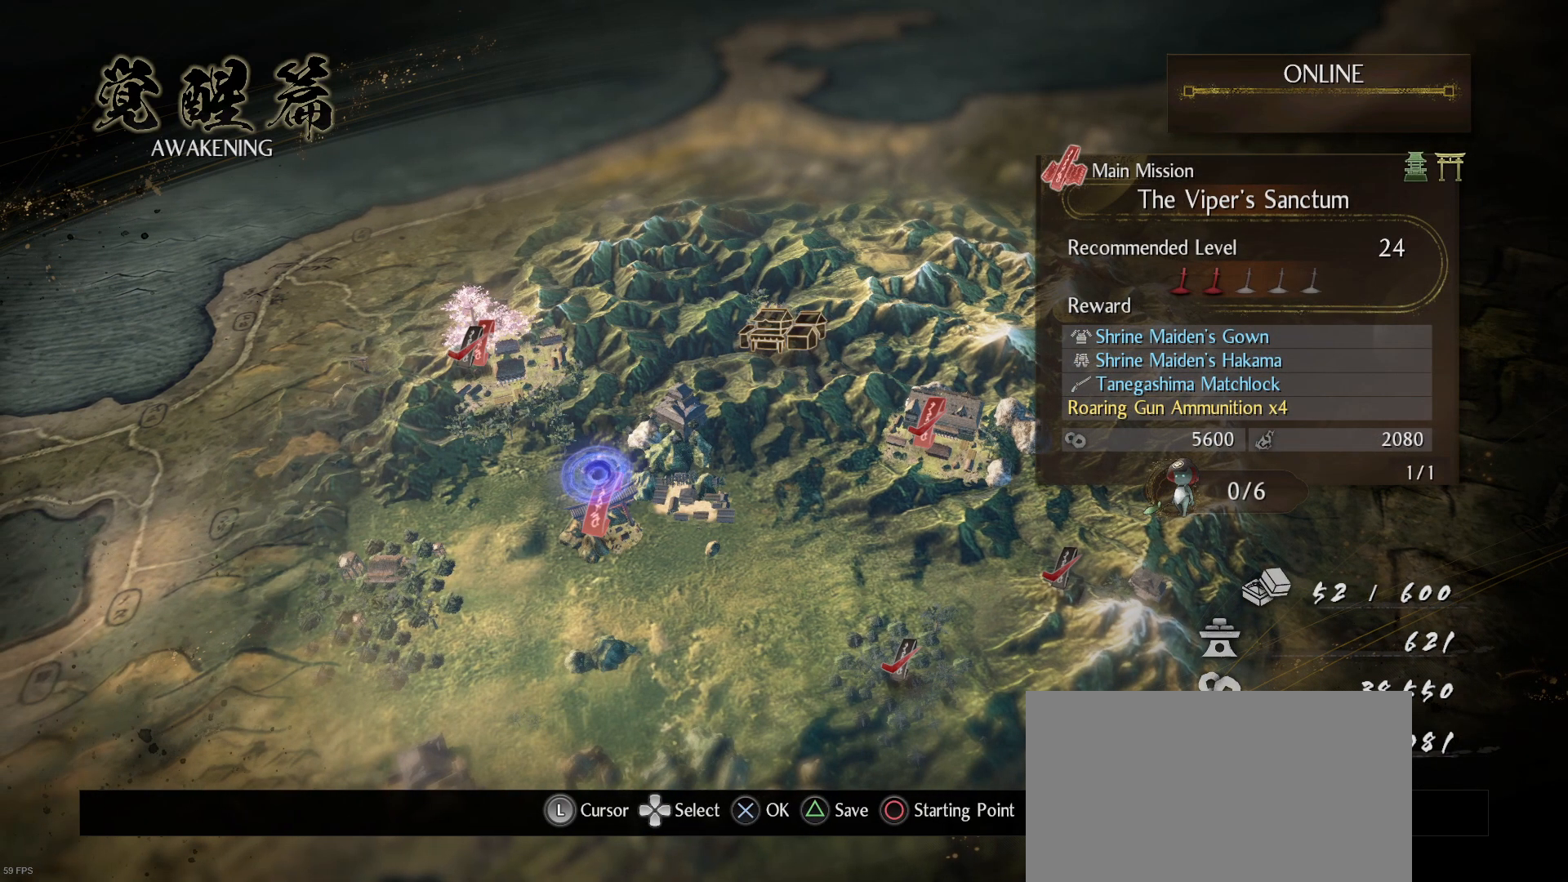
{"buttons": [], "left_stick": "center", "right_stick": "center", "events": [[167, "left_stick", "down-left"], [433, "left_stick", "center"]]}